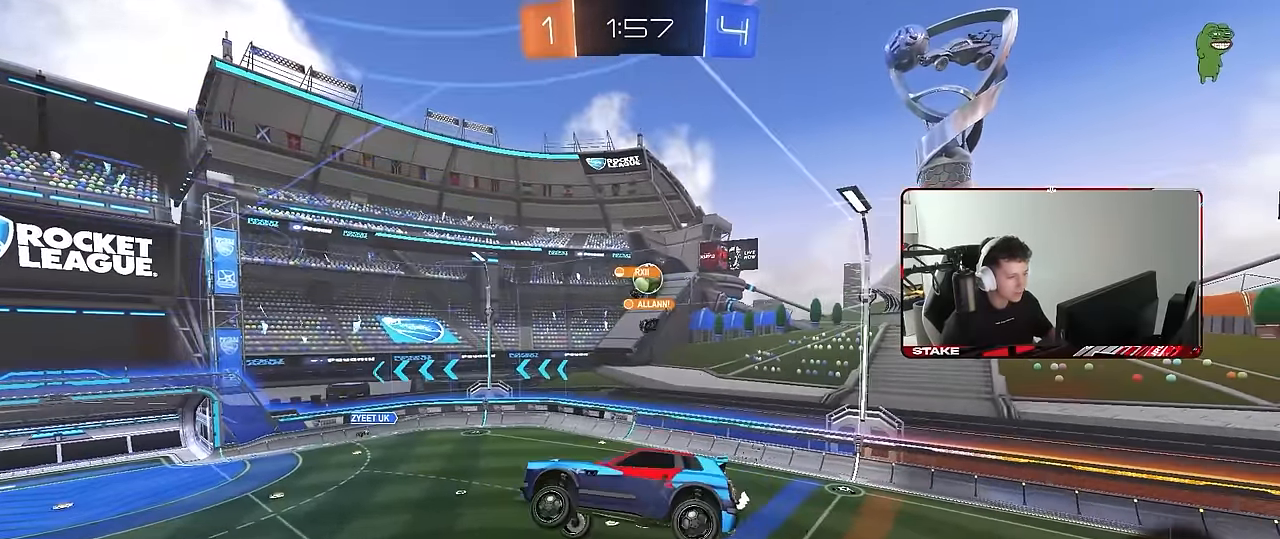
Gameplay with keyboard and mouse; each line is a JSON object with the keys and mouse buttons held at the frame after it. "events" lists presses ("down") and releases ("up") of "1", "2", "3", "4", "5", "a", "alt", "c", "caps_lock", "ctrl", "d", "e", "f", "g", "q", "r", "s", "shift", "space", "t", "tab", "v", "w", "x", "z", "mouse_left", "mouse_wheel" and "mouse_right" between this image and that frame as [ms after this image, input, new state], when the widget could be followed in between. "mouse_left", "mouse_wheel", "mouse_right" = the "left", "wheel", "right" buttons of the "mouse" list. No other keys are recorded. "wheel" means that the mouse wheel is clicked or scrolled. Mouse movement is not recorded.
{"keys": ["a", "shift"], "mouse": [], "events": [[467, "a", "down"], [467, "shift", "down"]]}
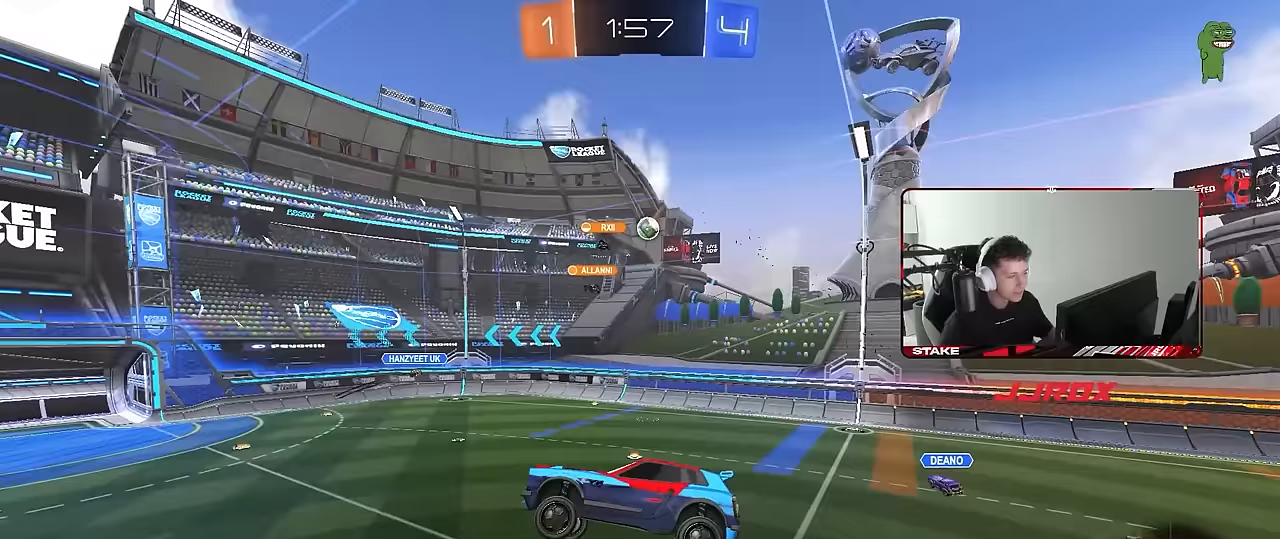
{"keys": ["w"], "mouse": [], "events": [[67, "shift", "up"], [117, "a", "up"], [150, "d", "down"], [250, "d", "up"], [350, "w", "down"]]}
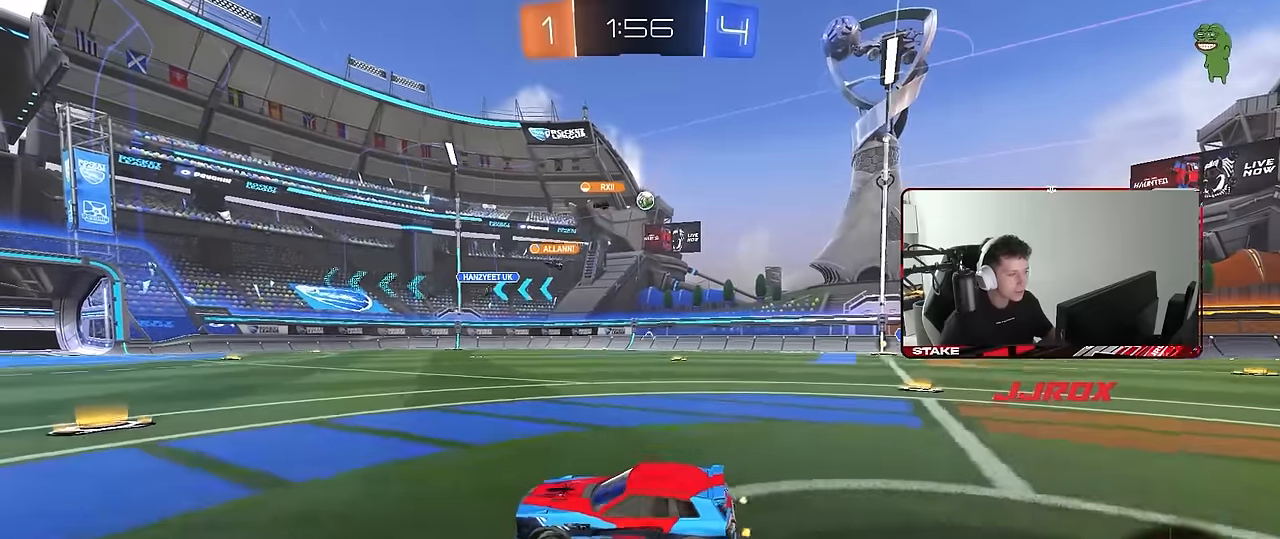
{"keys": ["d", "shift", "w"], "mouse": [], "events": [[367, "d", "down"], [450, "shift", "down"]]}
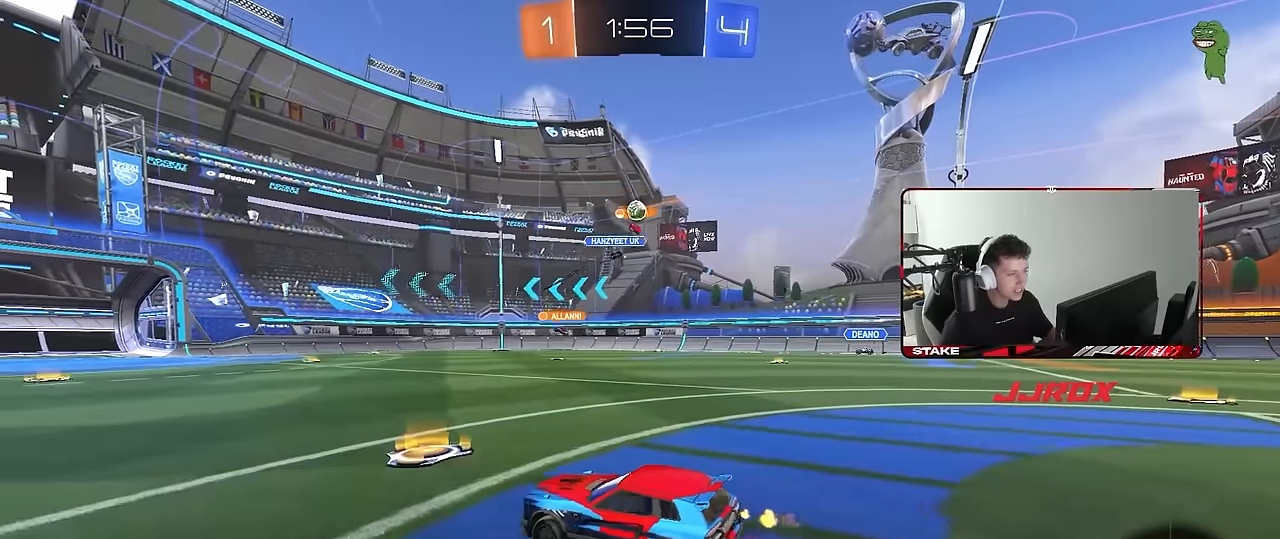
{"keys": ["d", "shift", "w"], "mouse": [], "events": [[100, "shift", "up"], [183, "d", "up"], [233, "a", "down"], [333, "a", "up"], [383, "d", "down"], [467, "shift", "down"]]}
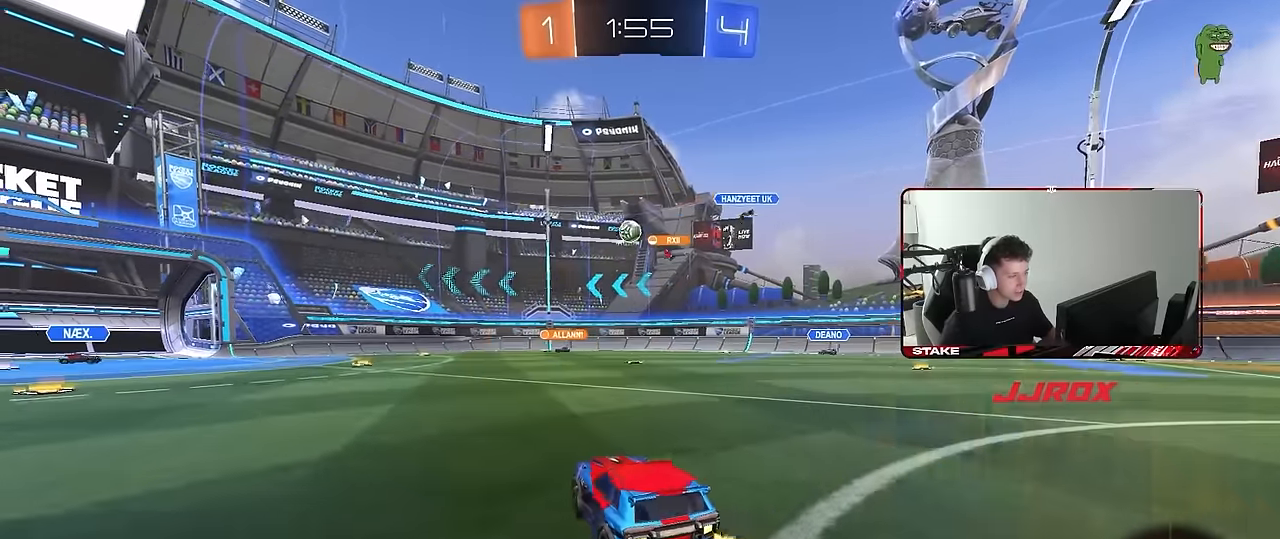
{"keys": ["a", "w"], "mouse": [], "events": [[17, "d", "up"], [67, "shift", "up"], [150, "d", "down"], [217, "d", "up"], [250, "a", "down"], [400, "shift", "down"], [483, "shift", "up"]]}
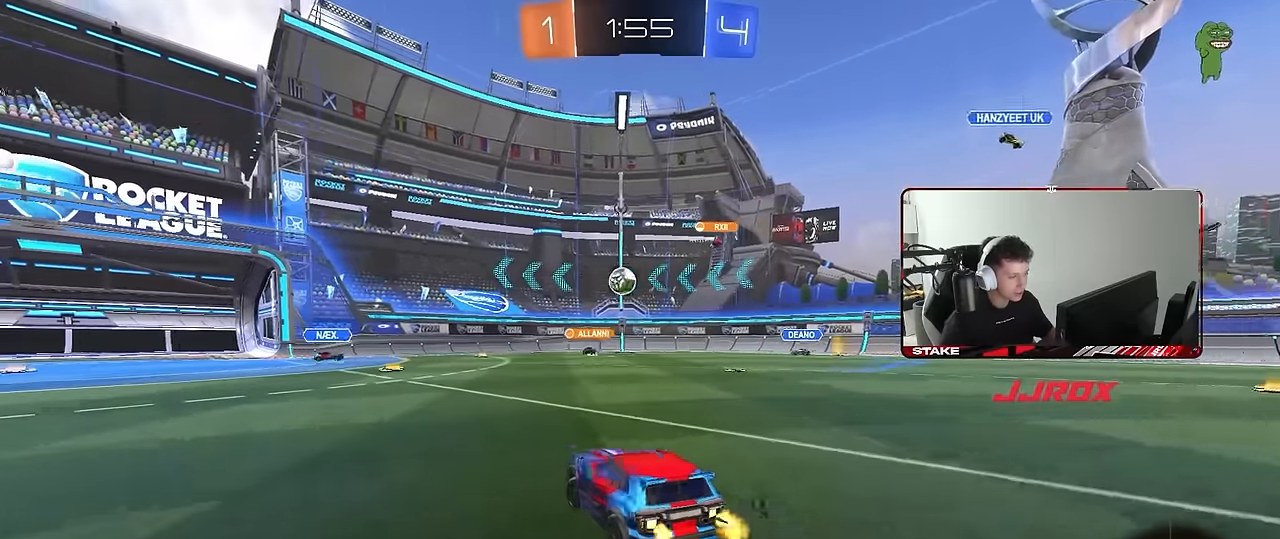
{"keys": ["d", "s"], "mouse": [], "events": [[367, "a", "up"], [367, "d", "down"], [367, "w", "up"], [417, "s", "down"]]}
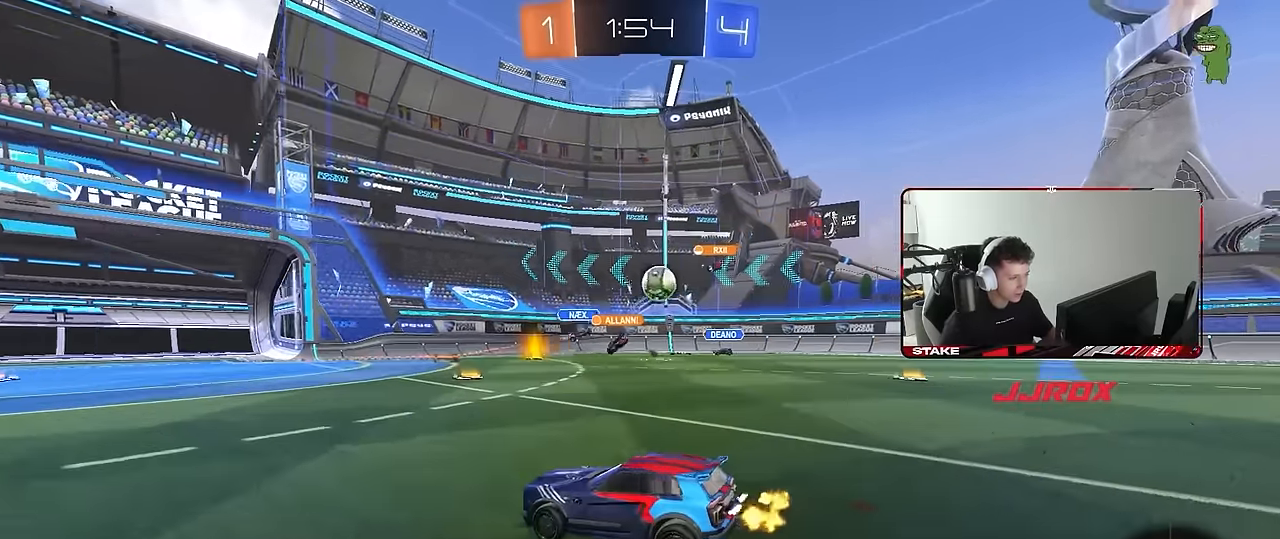
{"keys": ["d", "s"], "mouse": [], "events": [[283, "shift", "down"], [383, "shift", "up"]]}
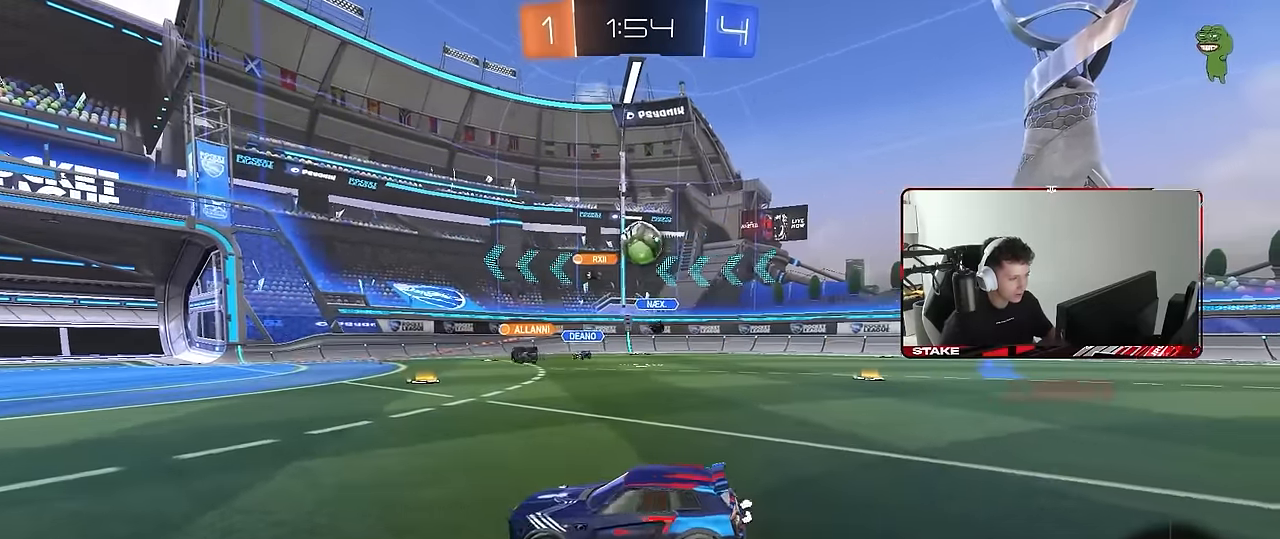
{"keys": ["a", "s"], "mouse": [], "events": [[200, "a", "down"], [200, "d", "up"]]}
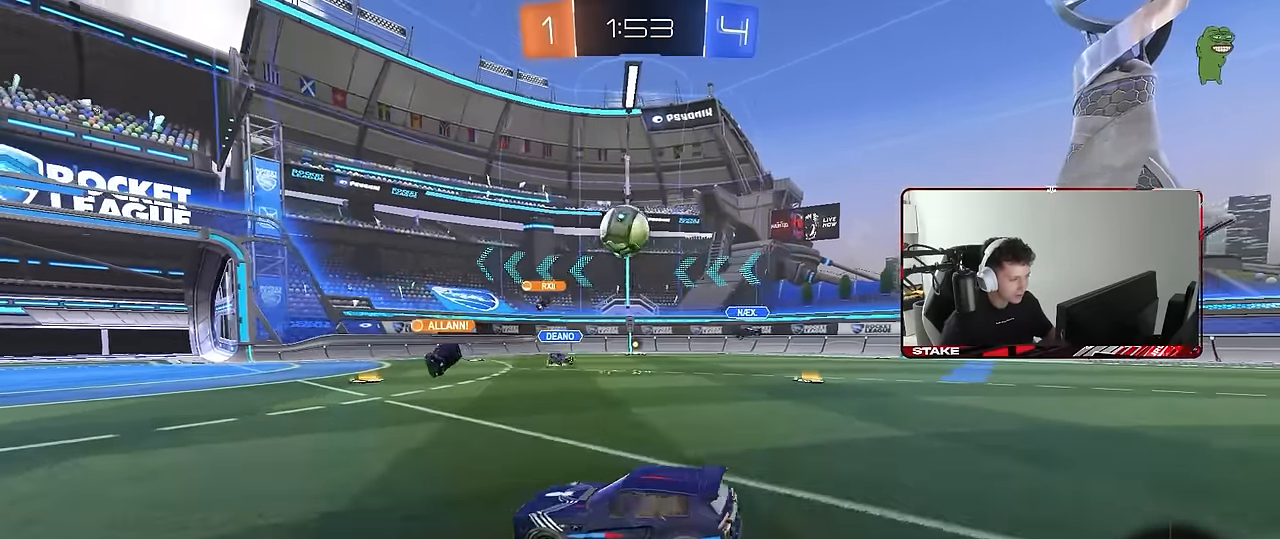
{"keys": ["d"], "mouse": ["right"], "events": [[217, "a", "up"], [217, "mouse_right", "down"], [317, "mouse_right", "up"], [367, "mouse_right", "down"], [500, "d", "down"], [500, "s", "up"]]}
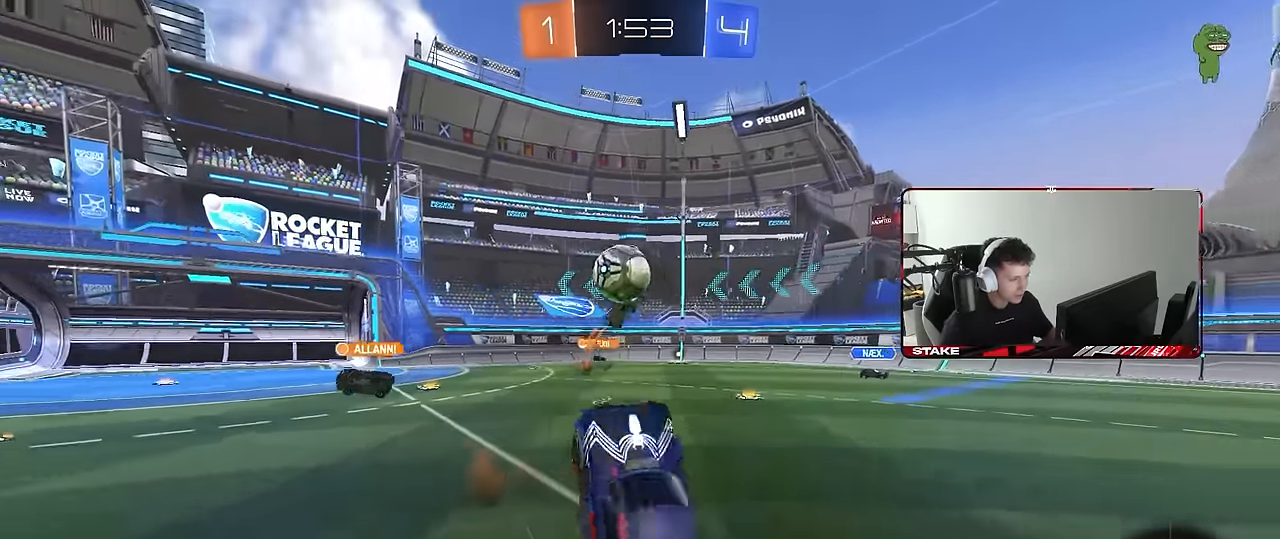
{"keys": ["d", "shift", "w"], "mouse": ["left"], "events": [[100, "mouse_left", "down"], [100, "mouse_right", "up"], [100, "shift", "down"], [150, "w", "down"], [283, "space", "down"], [467, "space", "up"]]}
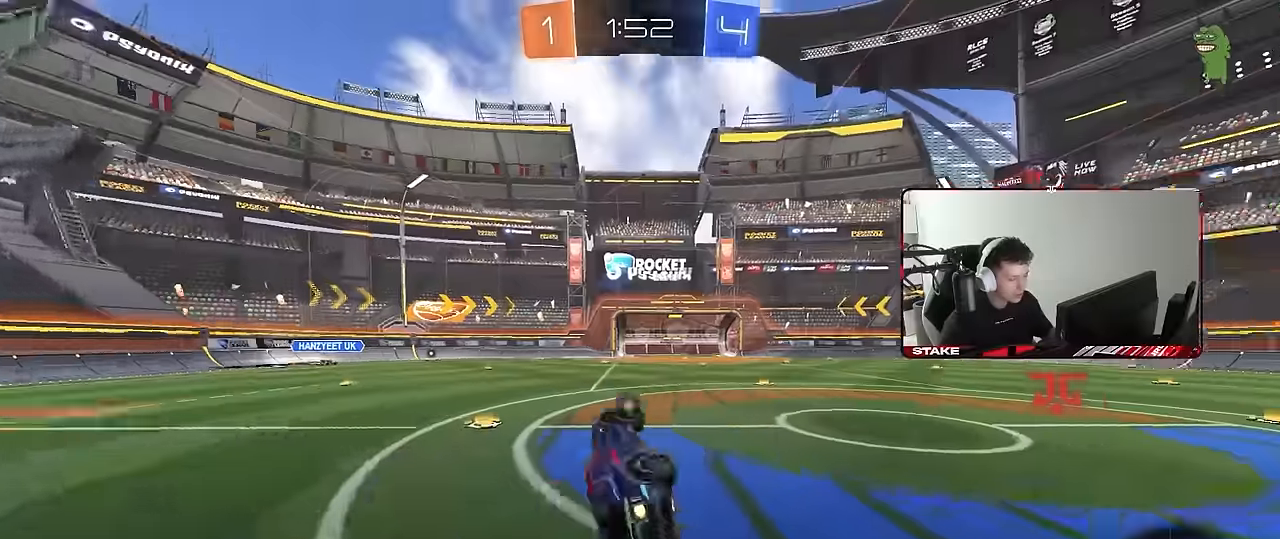
{"keys": [], "mouse": [], "events": [[117, "shift", "up"], [350, "d", "up"], [400, "mouse_left", "up"], [400, "w", "up"]]}
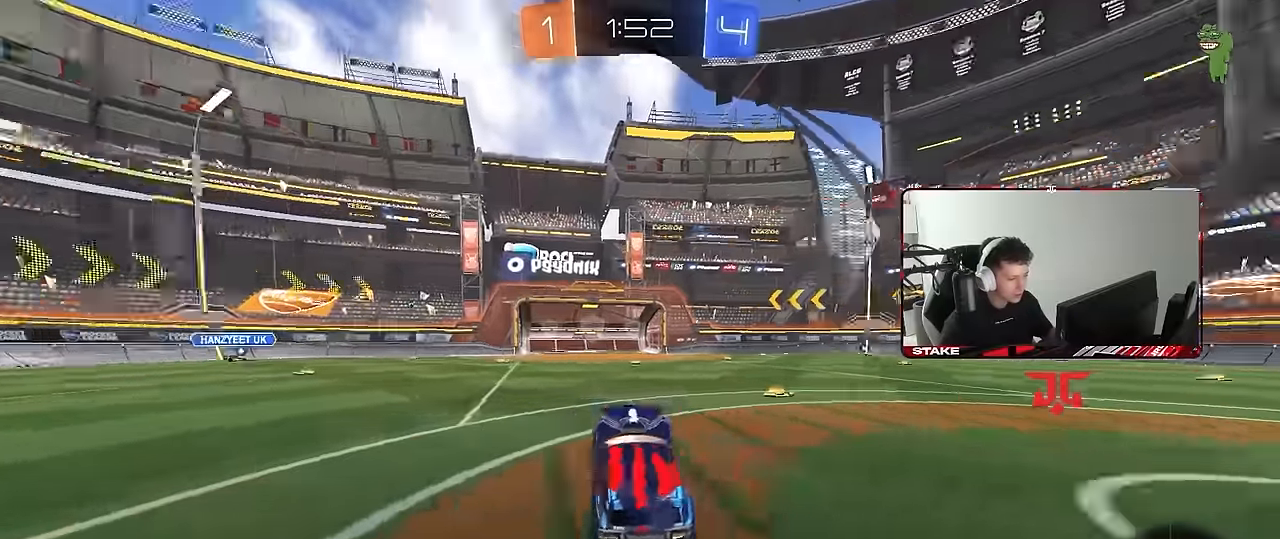
{"keys": ["d", "w"], "mouse": [], "events": [[34, "space", "down"], [34, "w", "down"], [84, "d", "down"], [184, "mouse_left", "down"], [184, "space", "up"], [500, "mouse_left", "up"]]}
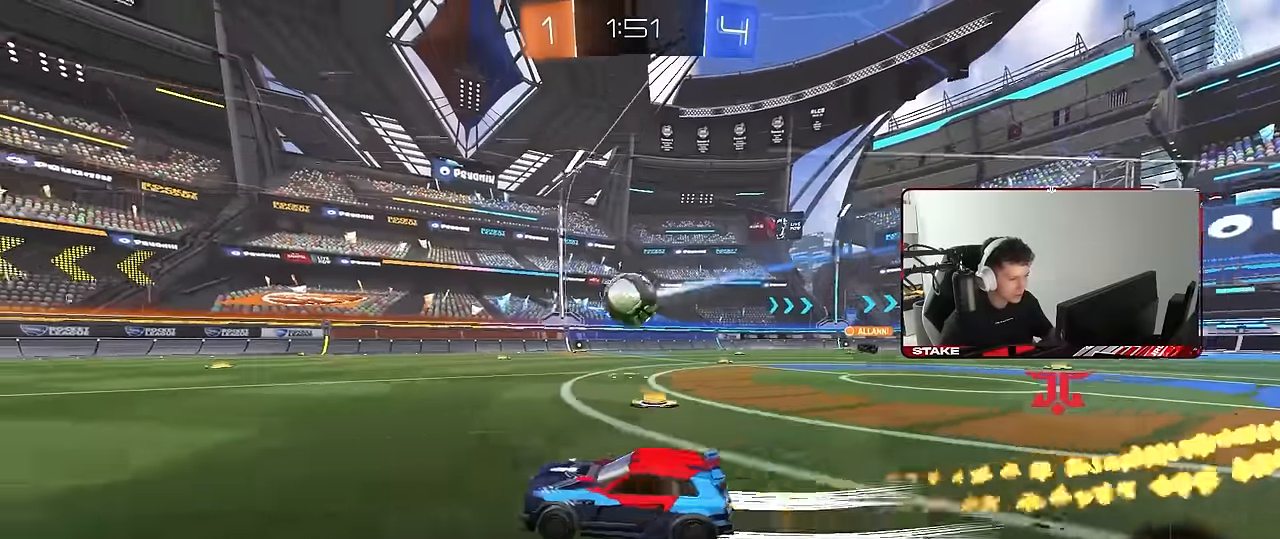
{"keys": [], "mouse": [], "events": [[100, "d", "up"], [234, "d", "down"], [234, "w", "up"], [284, "mouse_right", "down"], [334, "s", "down"], [434, "d", "up"], [434, "mouse_right", "up"], [434, "s", "up"]]}
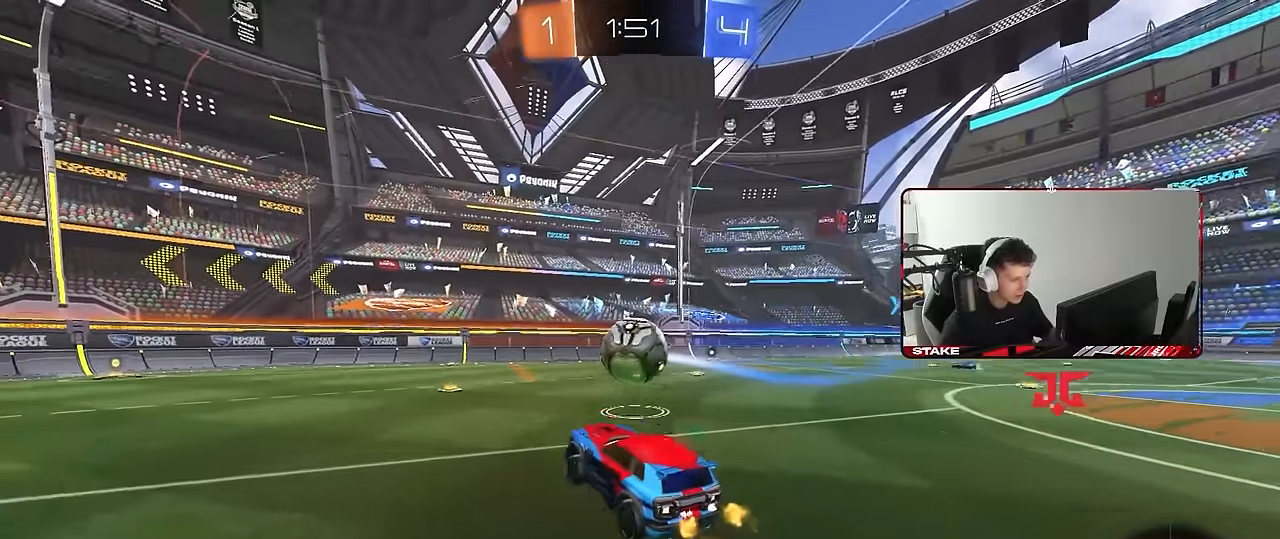
{"keys": ["a", "shift", "w"], "mouse": [], "events": [[17, "d", "down"], [117, "a", "down"], [117, "d", "up"], [117, "w", "down"], [200, "a", "up"], [200, "d", "down"], [200, "w", "up"], [250, "d", "up"], [300, "a", "down"], [300, "shift", "down"], [300, "w", "down"], [400, "mouse_right", "down"], [484, "mouse_right", "up"]]}
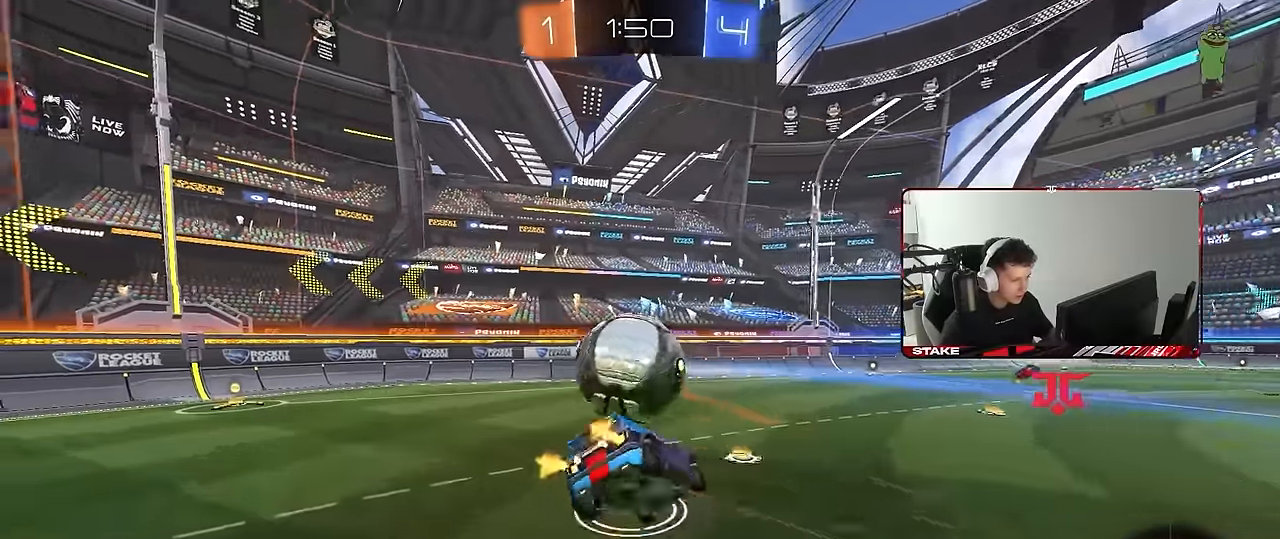
{"keys": ["a"], "mouse": [], "events": [[34, "s", "down"], [34, "w", "up"], [84, "space", "down"], [267, "space", "up"], [367, "s", "up"], [367, "shift", "up"]]}
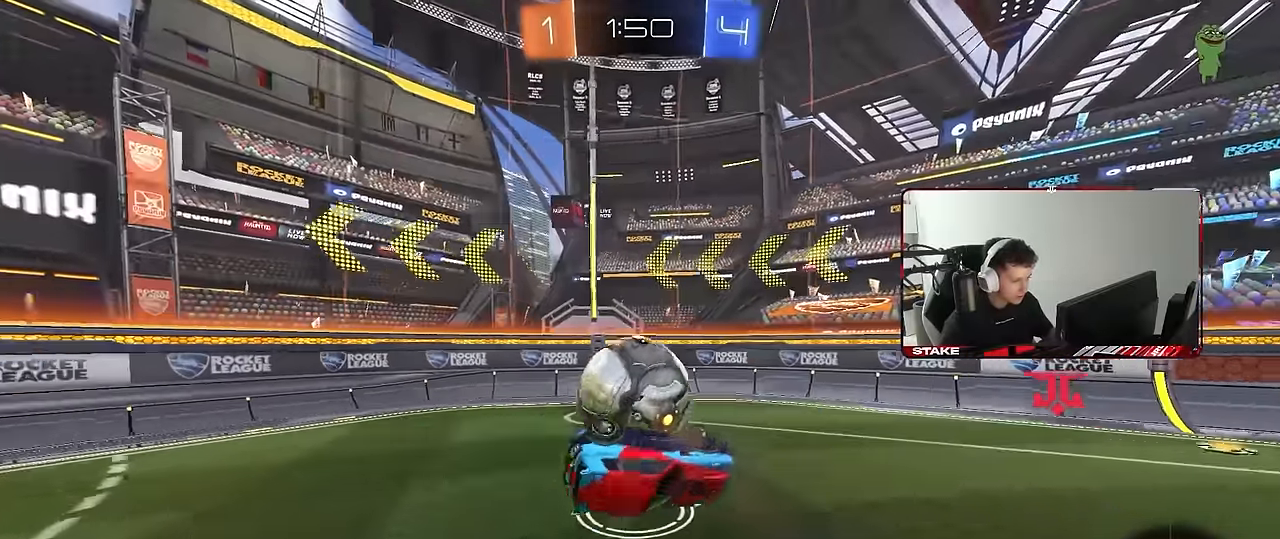
{"keys": ["d", "s", "space"], "mouse": ["left"], "events": [[100, "s", "down"], [150, "shift", "down"], [234, "shift", "up"], [284, "mouse_left", "down"], [334, "a", "up"], [417, "d", "down"], [417, "space", "down"]]}
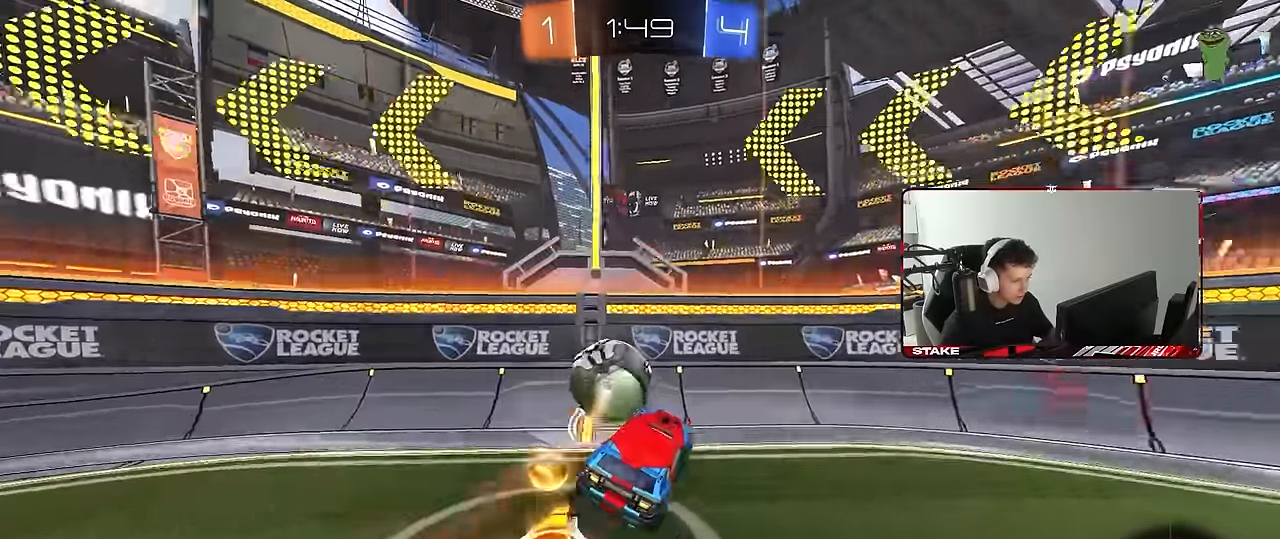
{"keys": ["a", "w"], "mouse": ["left"], "events": [[67, "d", "up"], [67, "s", "up"], [67, "space", "up"], [184, "w", "down"], [250, "a", "down"]]}
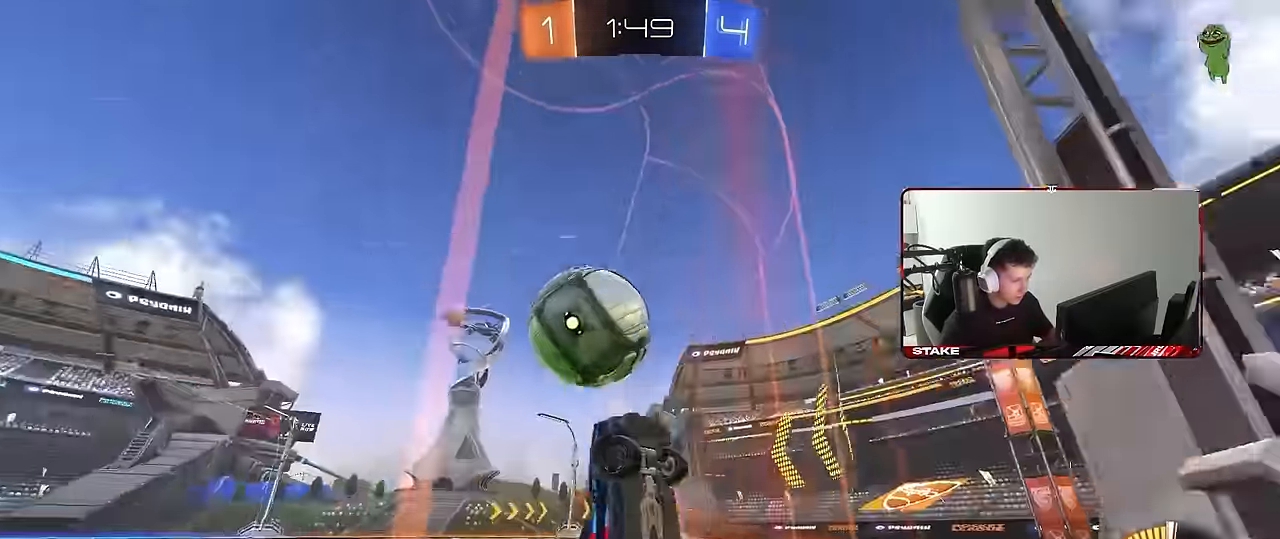
{"keys": [], "mouse": ["left"], "events": [[34, "a", "up"], [84, "mouse_left", "up"], [84, "w", "up"], [134, "a", "down"], [134, "mouse_right", "down"], [134, "s", "down"], [217, "shift", "down"], [267, "mouse_right", "up"], [367, "shift", "up"], [417, "a", "up"], [417, "d", "down"], [417, "mouse_left", "down"], [417, "s", "up"], [500, "d", "up"]]}
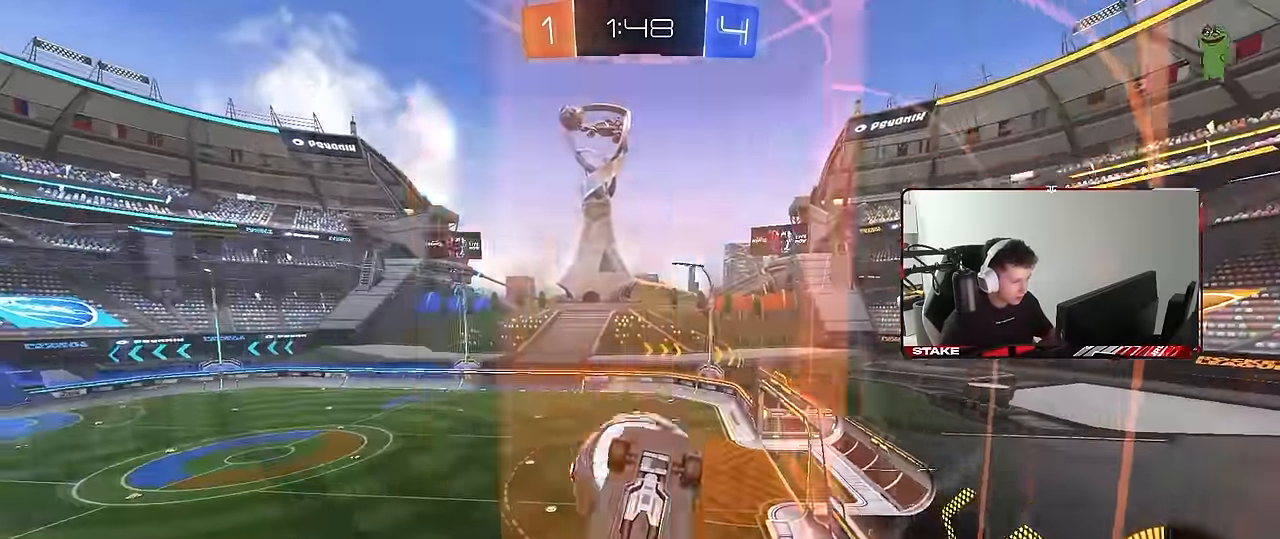
{"keys": [], "mouse": [], "events": [[150, "d", "down"], [150, "s", "down"], [234, "mouse_left", "up"], [284, "d", "up"], [284, "s", "up"]]}
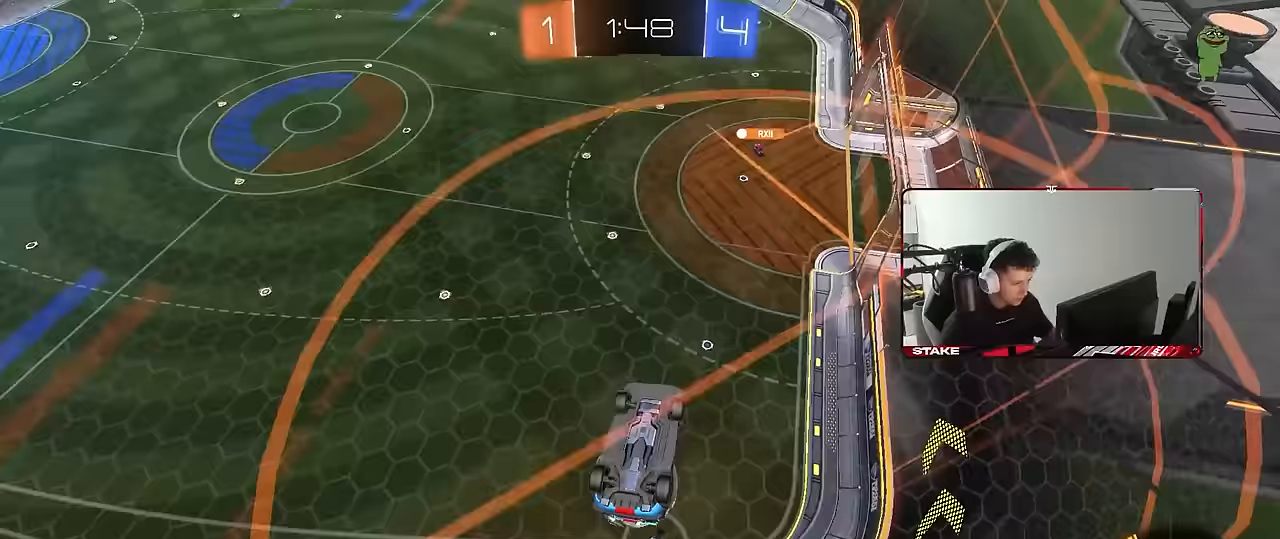
{"keys": ["d"], "mouse": [], "events": [[17, "d", "down"], [17, "s", "down"], [117, "d", "up"], [300, "s", "up"], [350, "d", "down"]]}
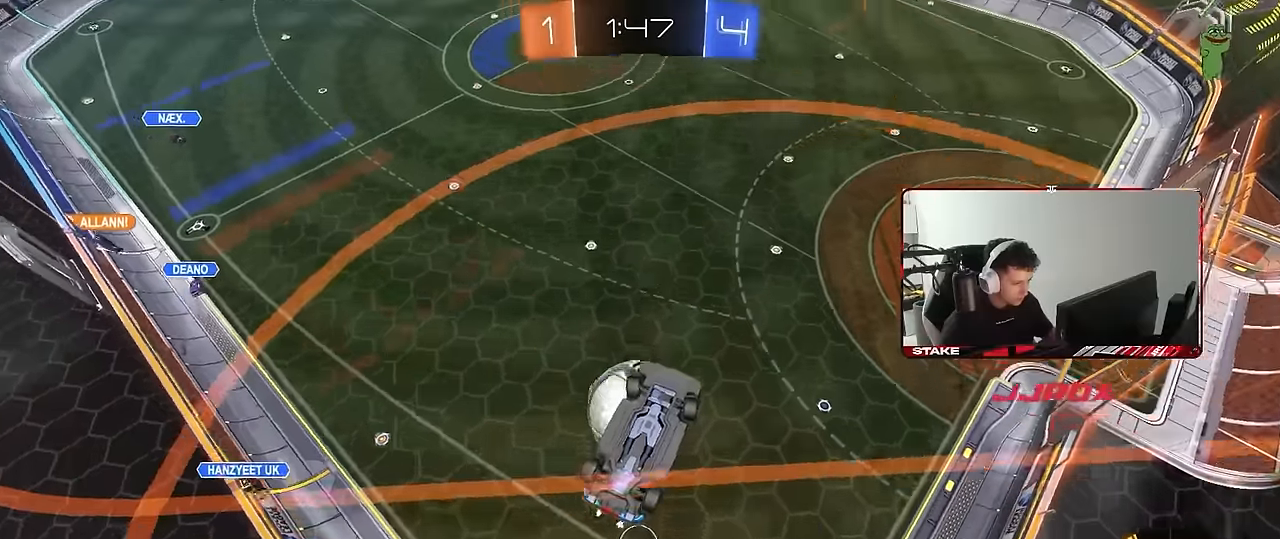
{"keys": ["d", "shift", "w"], "mouse": ["left"], "events": [[33, "a", "down"], [33, "mouse_left", "down"], [33, "s", "down"], [83, "d", "up"], [133, "shift", "down"], [317, "a", "up"], [317, "d", "down"], [317, "s", "up"], [367, "shift", "up"], [450, "shift", "down"], [450, "w", "down"]]}
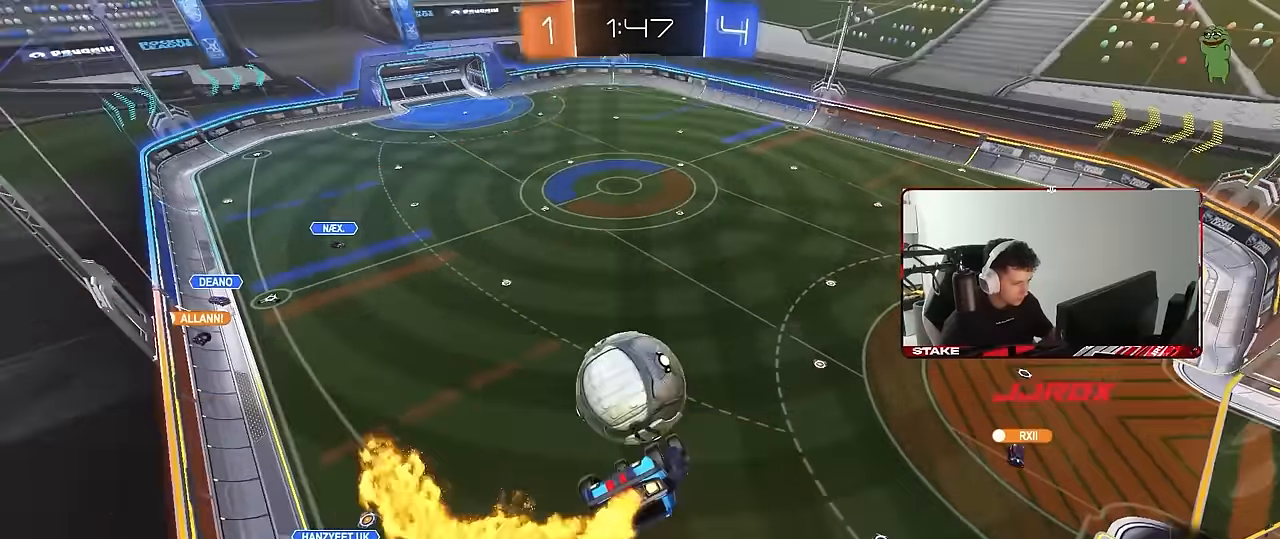
{"keys": ["a", "shift", "w"], "mouse": ["right"], "events": [[50, "mouse_left", "up"], [100, "d", "up"], [150, "a", "down"], [150, "shift", "up"], [183, "mouse_left", "down"], [233, "w", "up"], [283, "a", "up"], [333, "mouse_left", "up"], [383, "a", "down"], [383, "w", "down"], [433, "mouse_right", "down"], [433, "shift", "down"]]}
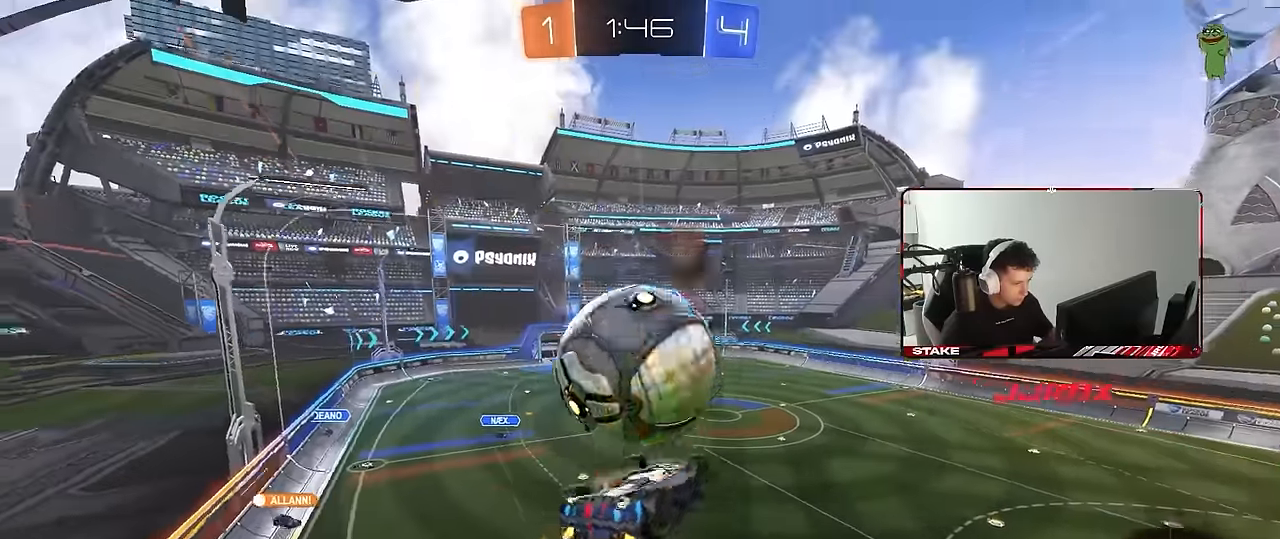
{"keys": ["a", "shift"], "mouse": ["left"], "events": [[150, "mouse_right", "up"], [150, "w", "up"], [250, "mouse_left", "down"]]}
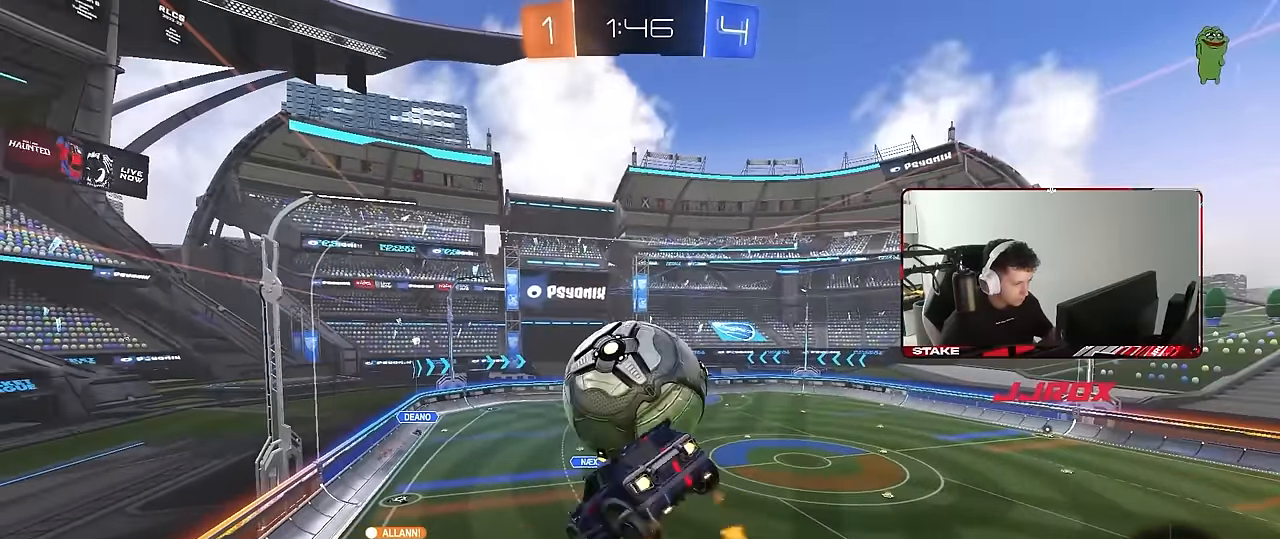
{"keys": ["a", "w"], "mouse": ["left"], "events": [[167, "w", "down"], [217, "d", "down"], [217, "shift", "up"], [267, "a", "up"], [400, "mouse_left", "up"], [500, "a", "down"], [500, "d", "up"], [500, "mouse_left", "down"]]}
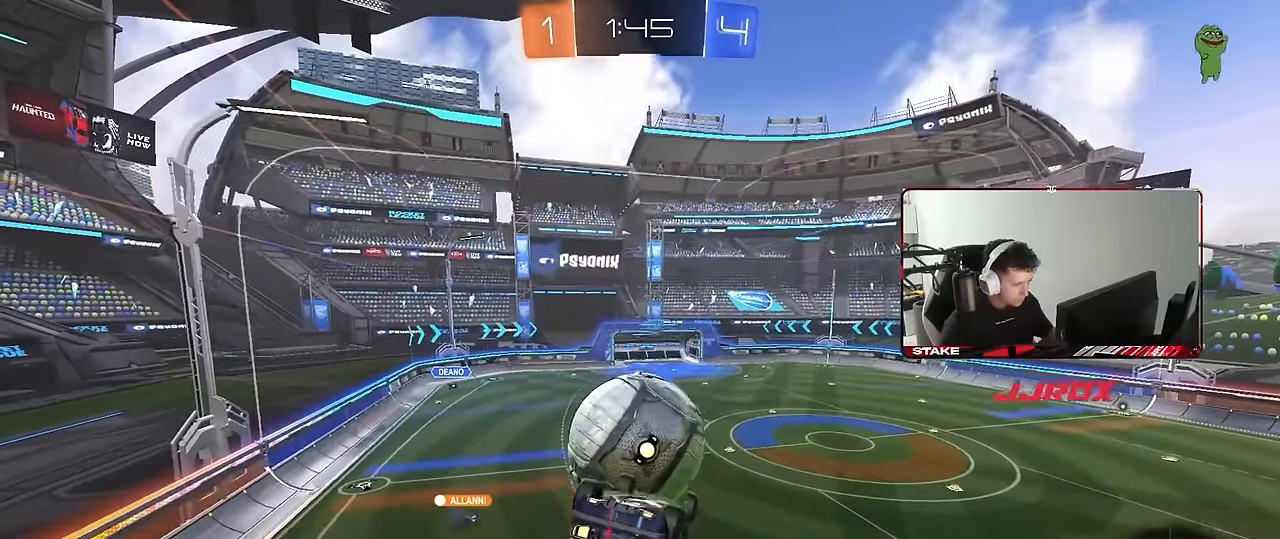
{"keys": ["a", "s", "shift"], "mouse": ["left"], "events": [[50, "a", "up"], [50, "w", "up"], [100, "d", "down"], [133, "w", "down"], [183, "d", "up"], [233, "a", "down"], [233, "w", "up"], [283, "shift", "down"], [333, "s", "down"], [433, "s", "up"], [467, "s", "down"]]}
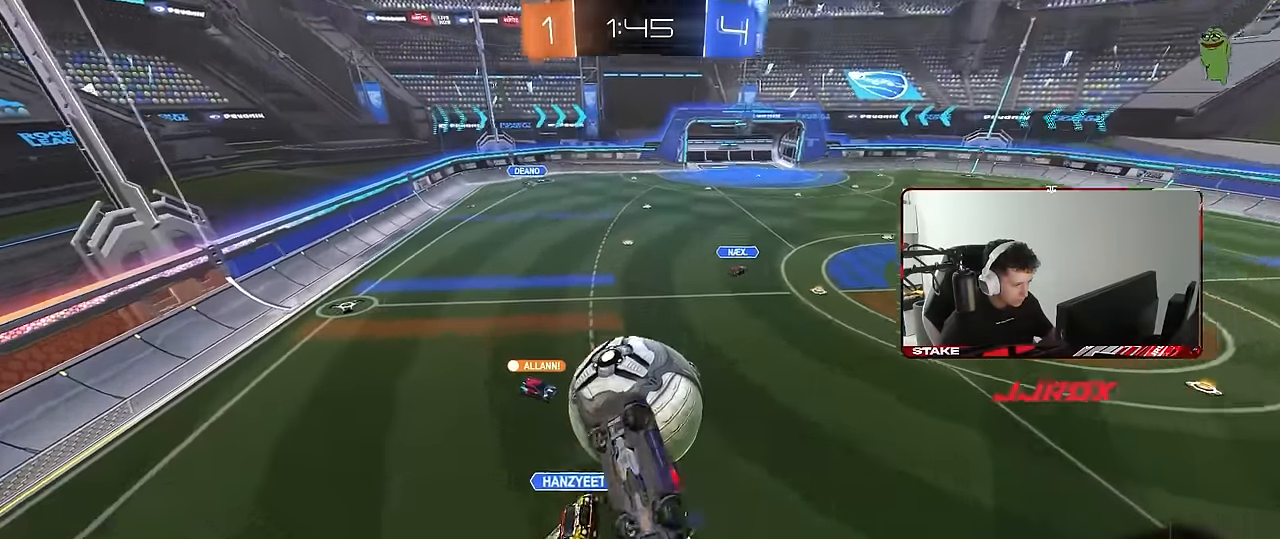
{"keys": [], "mouse": [], "events": [[17, "mouse_left", "up"], [67, "a", "up"], [67, "d", "down"], [67, "s", "up"], [67, "shift", "up"], [250, "d", "up"], [300, "a", "down"], [300, "shift", "down"], [483, "a", "up"], [483, "shift", "up"]]}
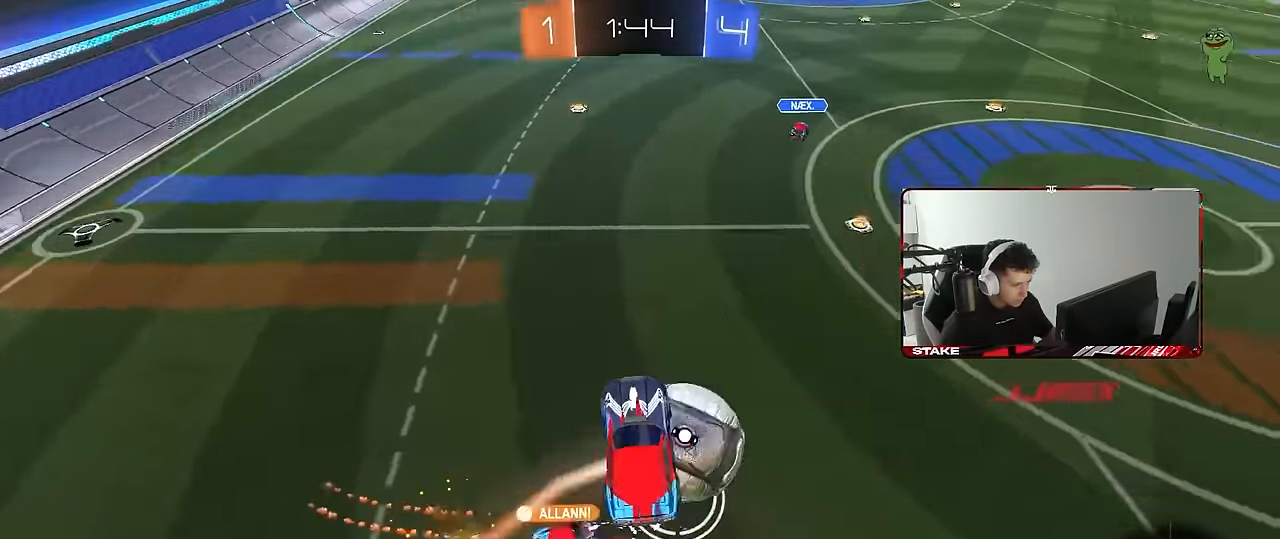
{"keys": ["w"], "mouse": ["left"], "events": [[133, "d", "down"], [183, "shift", "down"], [183, "w", "down"], [217, "w", "up"], [267, "d", "up"], [267, "shift", "up"], [400, "d", "down"], [400, "mouse_left", "down"], [450, "w", "down"], [500, "d", "up"]]}
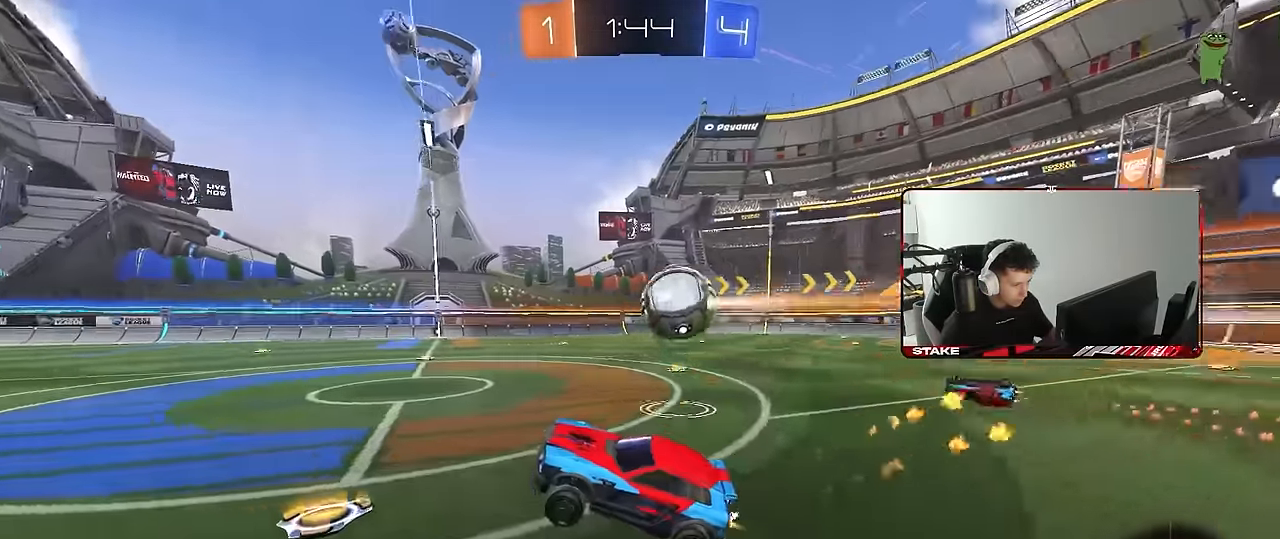
{"keys": ["d"], "mouse": ["right"], "events": [[50, "d", "down"], [383, "d", "up"], [383, "mouse_left", "up"], [433, "d", "down"], [467, "mouse_right", "down"], [467, "w", "up"]]}